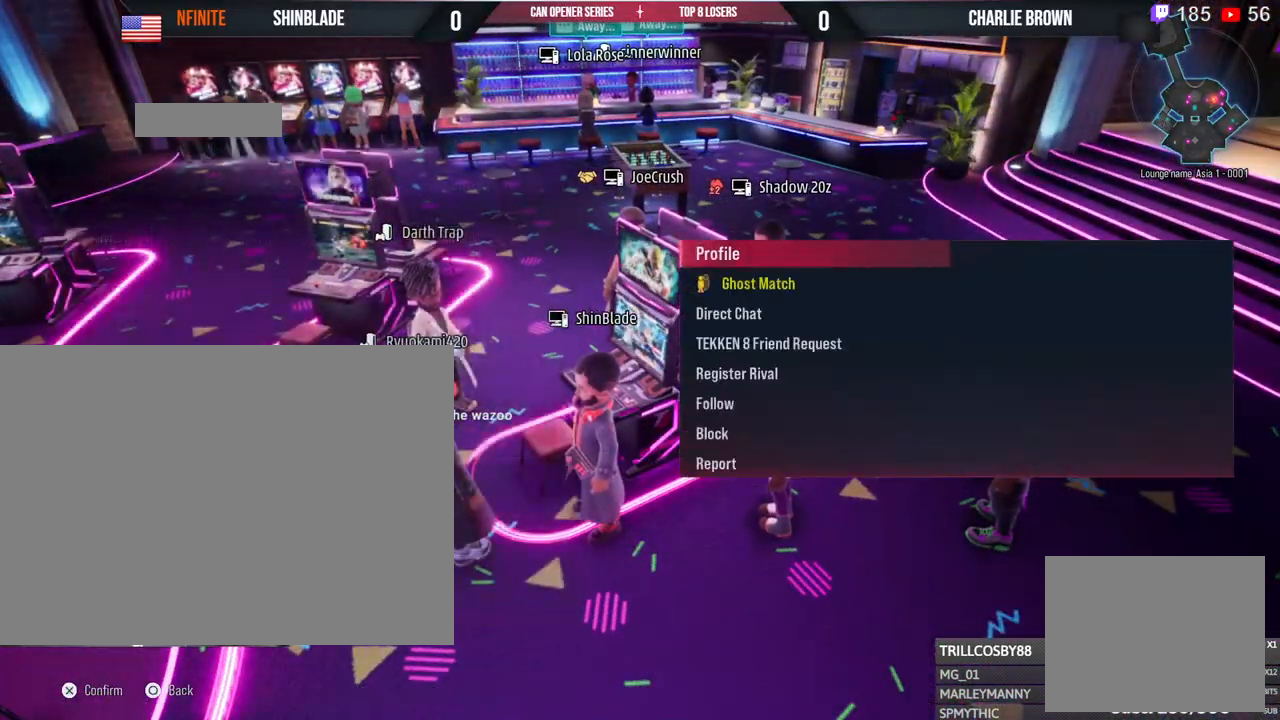
Gameplay with a controller (PlayStation layout); each line is a JSON object with the inputs held at the frame after it (dt_ms = milliseconds from this image to that frame). "events" lists button and stick changes between this image and that frame as [ms after this image, input, new state], when the widget could be followed in between. Not read: R1 R3.
{"dt_ms": 500, "buttons": [], "left_stick": "left", "right_stick": "center", "events": [[50, "left_stick", "left"], [83, "CIRCLE", "up"], [150, "CIRCLE", "down"], [250, "CIRCLE", "up"], [300, "CIRCLE", "down"], [417, "CIRCLE", "up"]]}
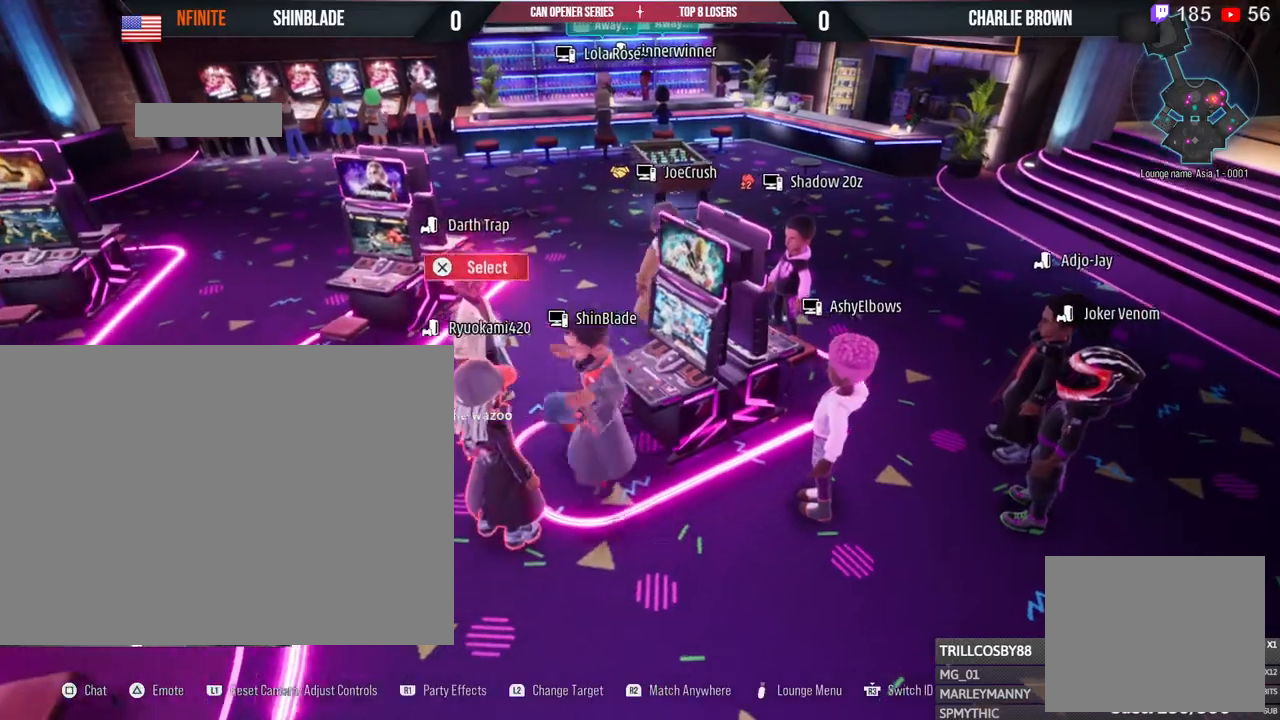
{"dt_ms": 500, "buttons": [], "left_stick": "up", "right_stick": "down-right", "events": [[17, "left_stick", "up"], [100, "right_stick", "down-right"], [333, "left_stick", "center"], [383, "left_stick", "up"]]}
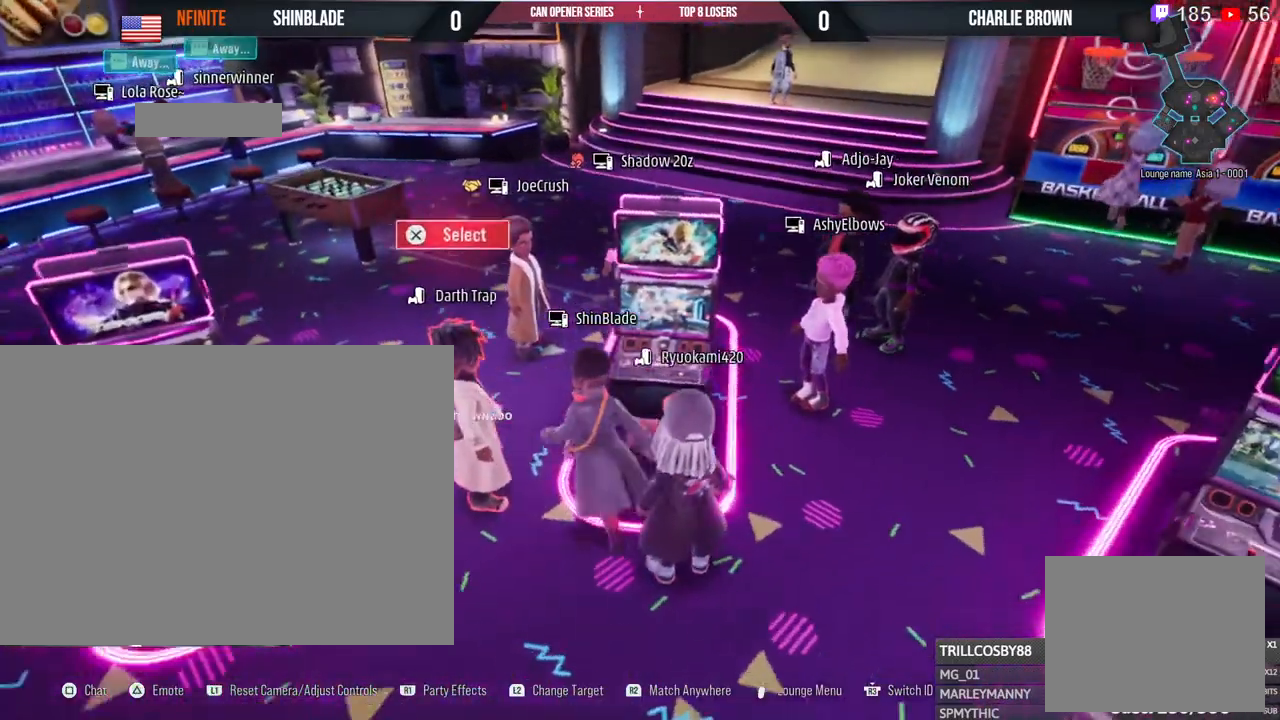
{"dt_ms": 500, "buttons": [], "left_stick": "center", "right_stick": "center", "events": [[50, "left_stick", "up-left"], [233, "left_stick", "up-right"], [283, "left_stick", "center"], [467, "right_stick", "center"]]}
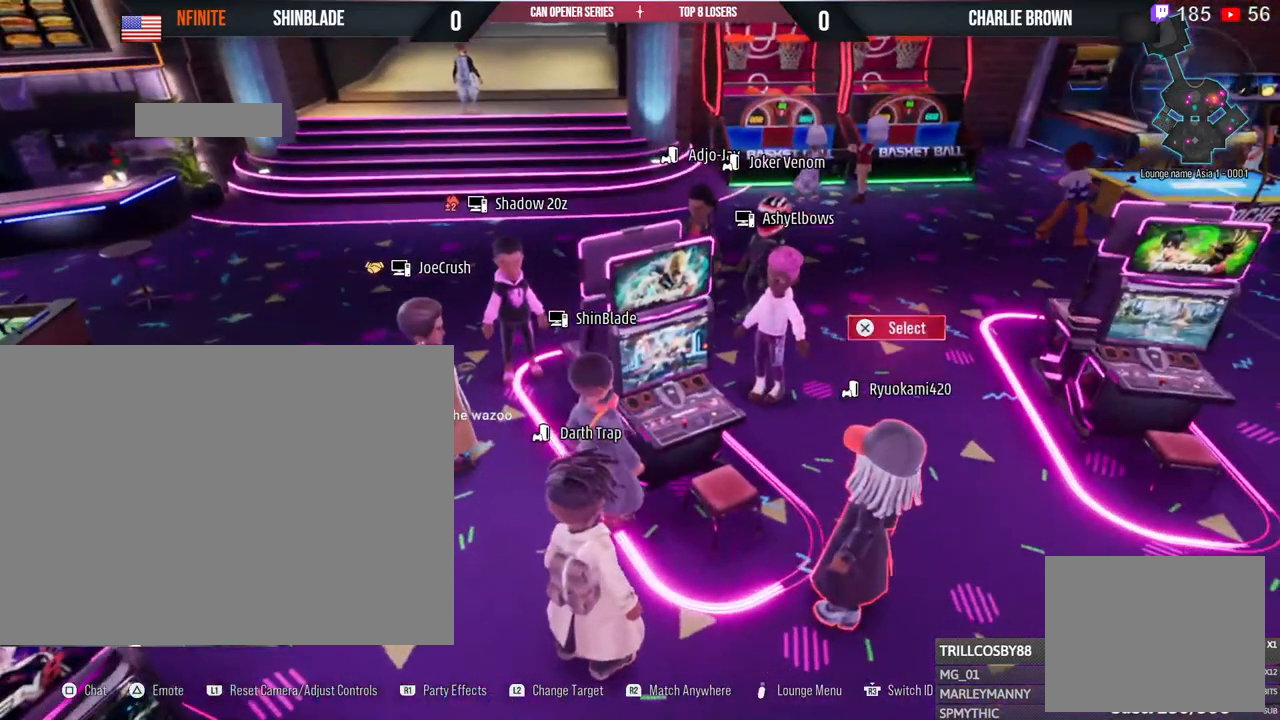
{"dt_ms": 500, "buttons": [], "left_stick": "down", "right_stick": "center", "events": [[117, "left_stick", "right"], [383, "left_stick", "down"]]}
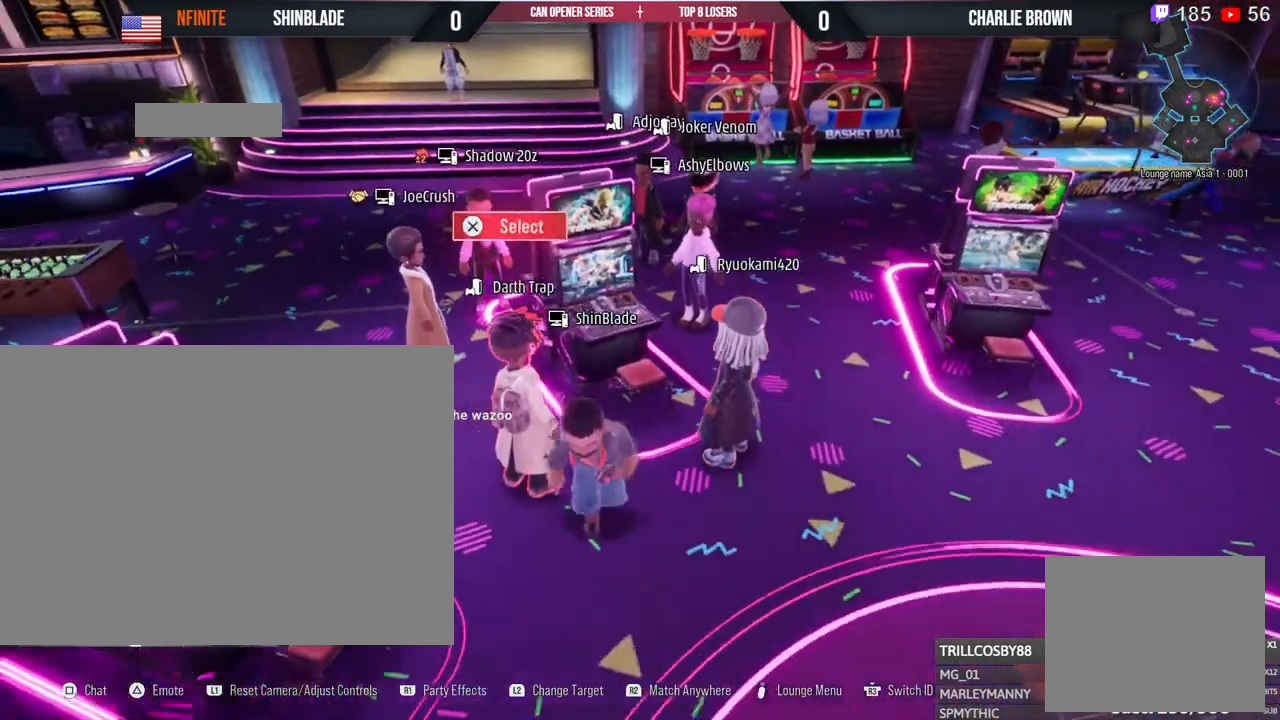
{"dt_ms": 500, "buttons": [], "left_stick": "center", "right_stick": "center", "events": [[50, "left_stick", "center"], [100, "left_stick", "up"], [233, "left_stick", "center"]]}
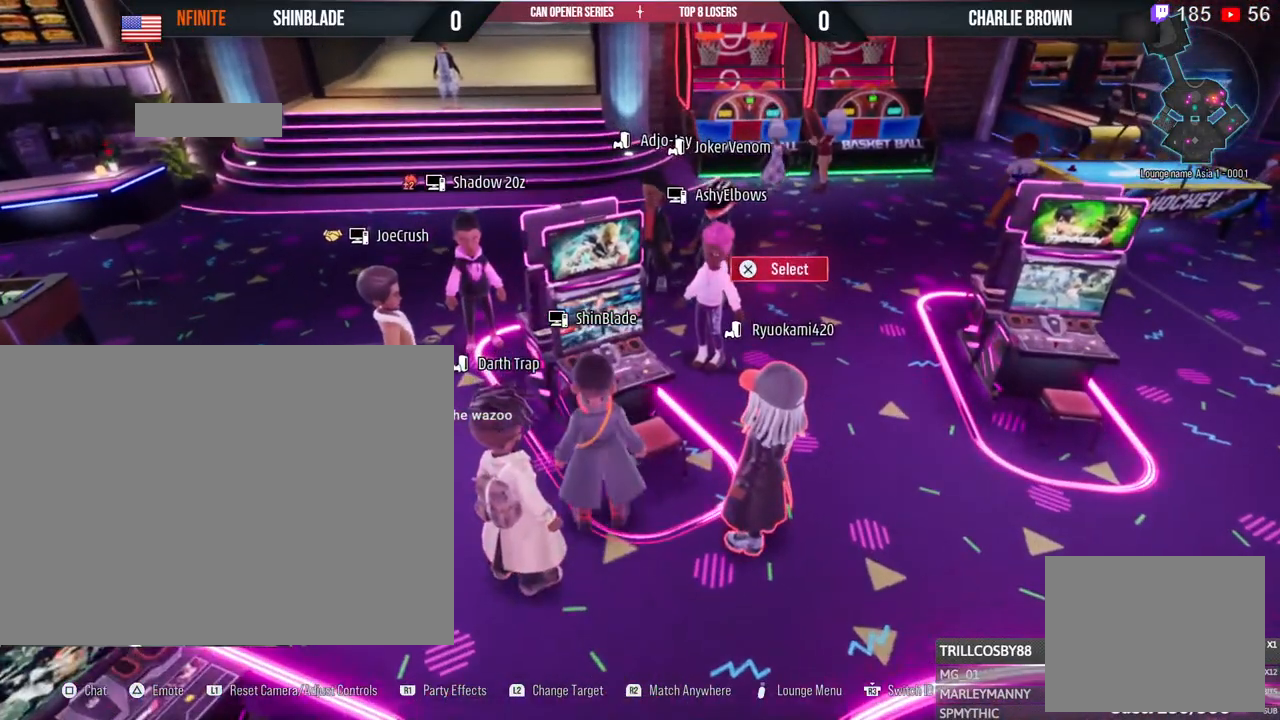
{"dt_ms": 500, "buttons": [], "left_stick": "left", "right_stick": "down", "events": [[150, "right_stick", "down"], [233, "left_stick", "down"], [433, "left_stick", "up-left"], [483, "left_stick", "left"]]}
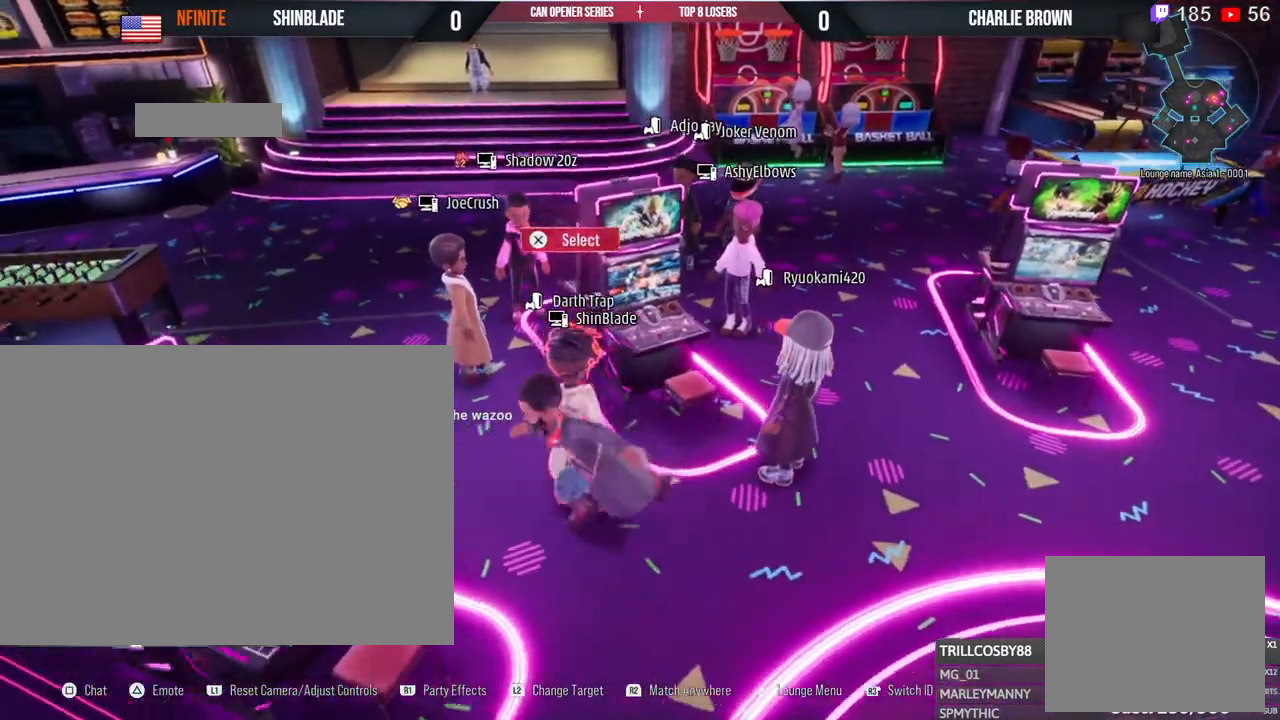
{"dt_ms": 500, "buttons": [], "left_stick": "center", "right_stick": "center", "events": [[33, "right_stick", "down-right"], [83, "left_stick", "center"], [300, "right_stick", "center"]]}
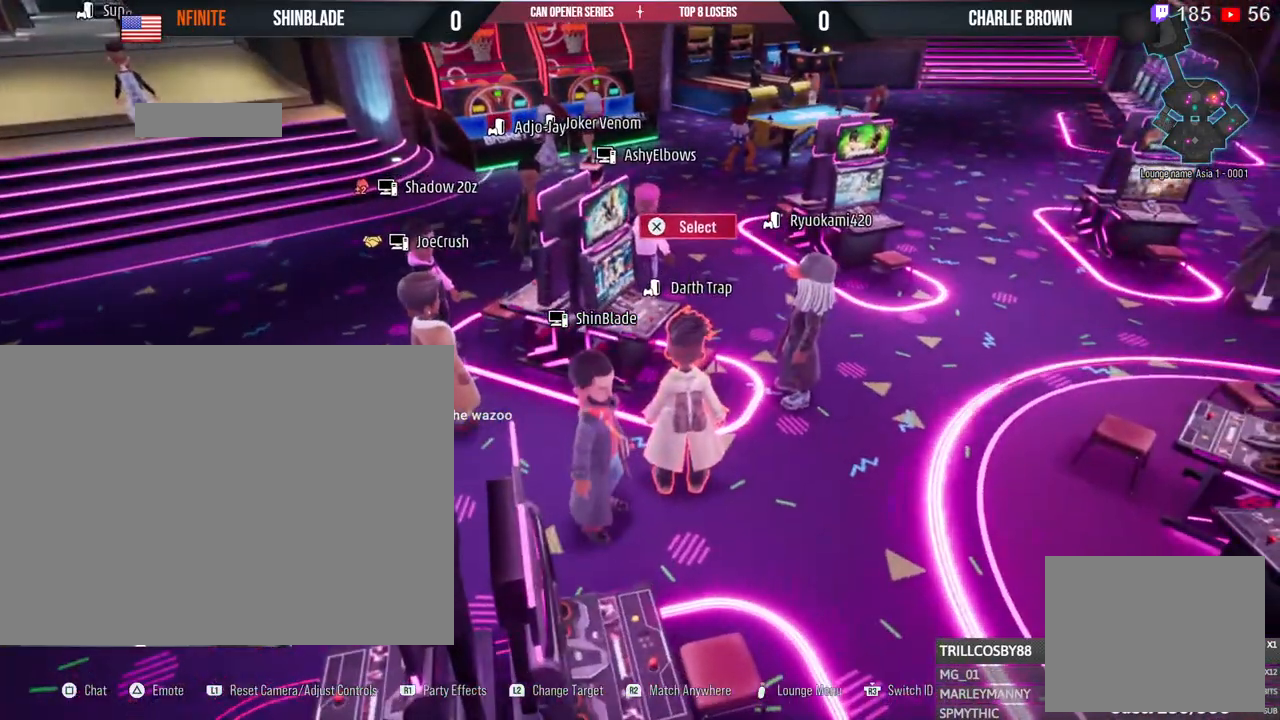
{"dt_ms": 1000, "buttons": [], "left_stick": "center", "right_stick": "center"}
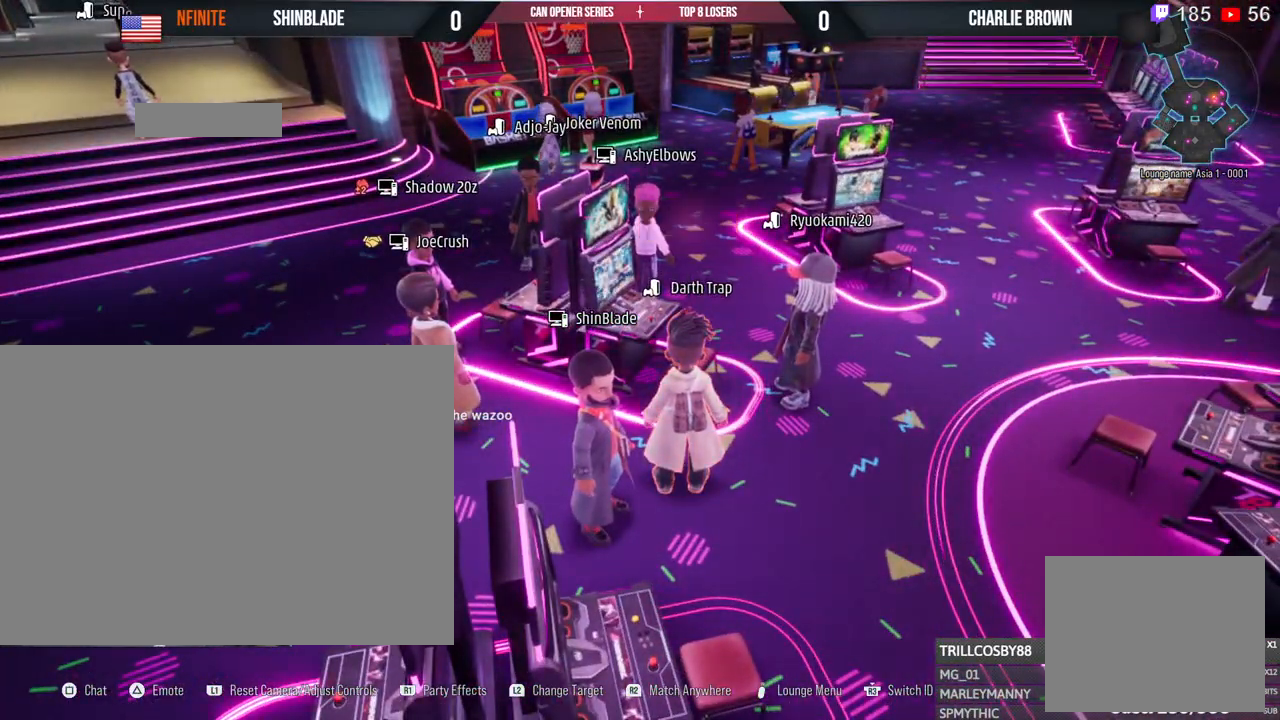
{"dt_ms": 500, "buttons": [], "left_stick": "center", "right_stick": "center", "events": []}
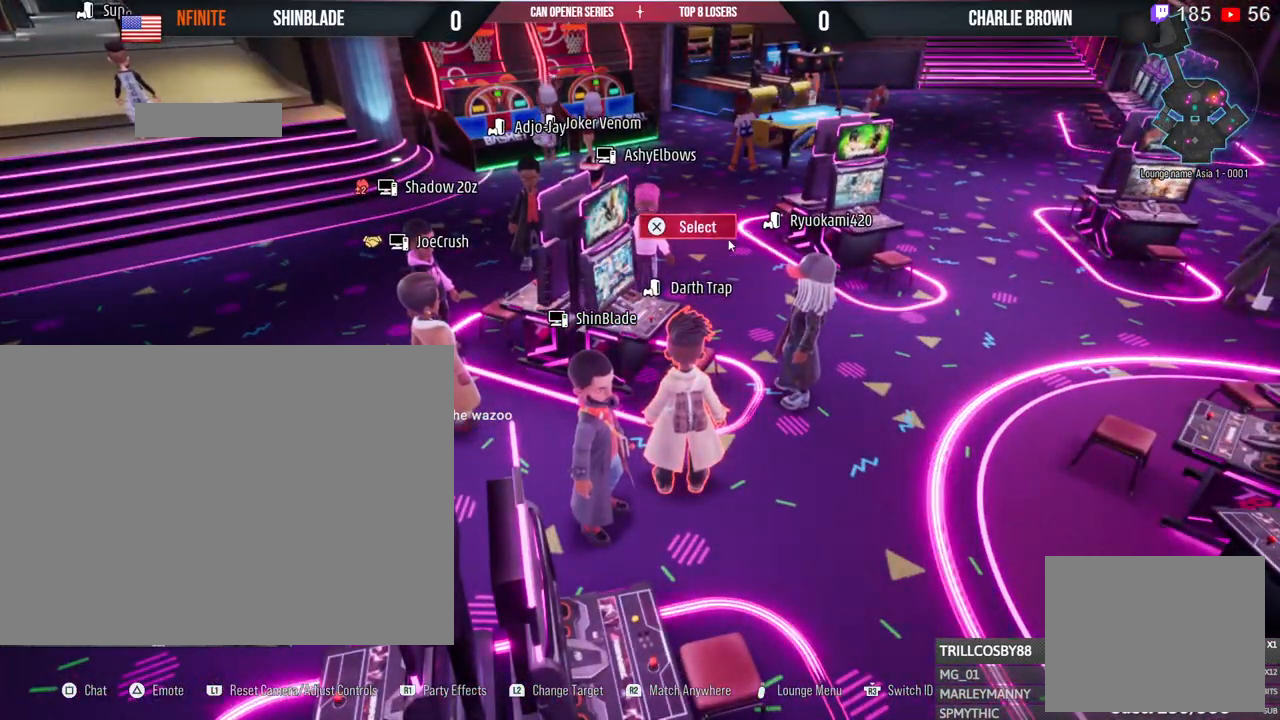
{"dt_ms": 500, "buttons": [], "left_stick": "center", "right_stick": "center", "events": []}
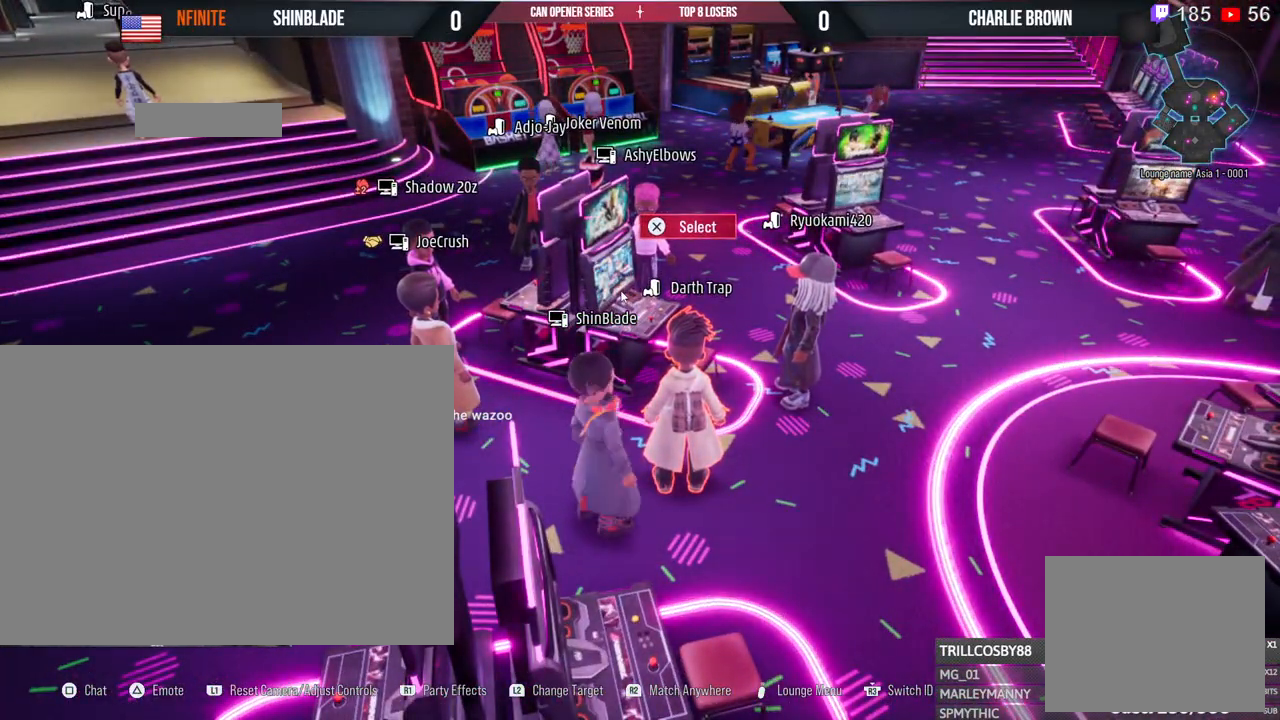
{"dt_ms": 500, "buttons": [], "left_stick": "center", "right_stick": "center", "events": []}
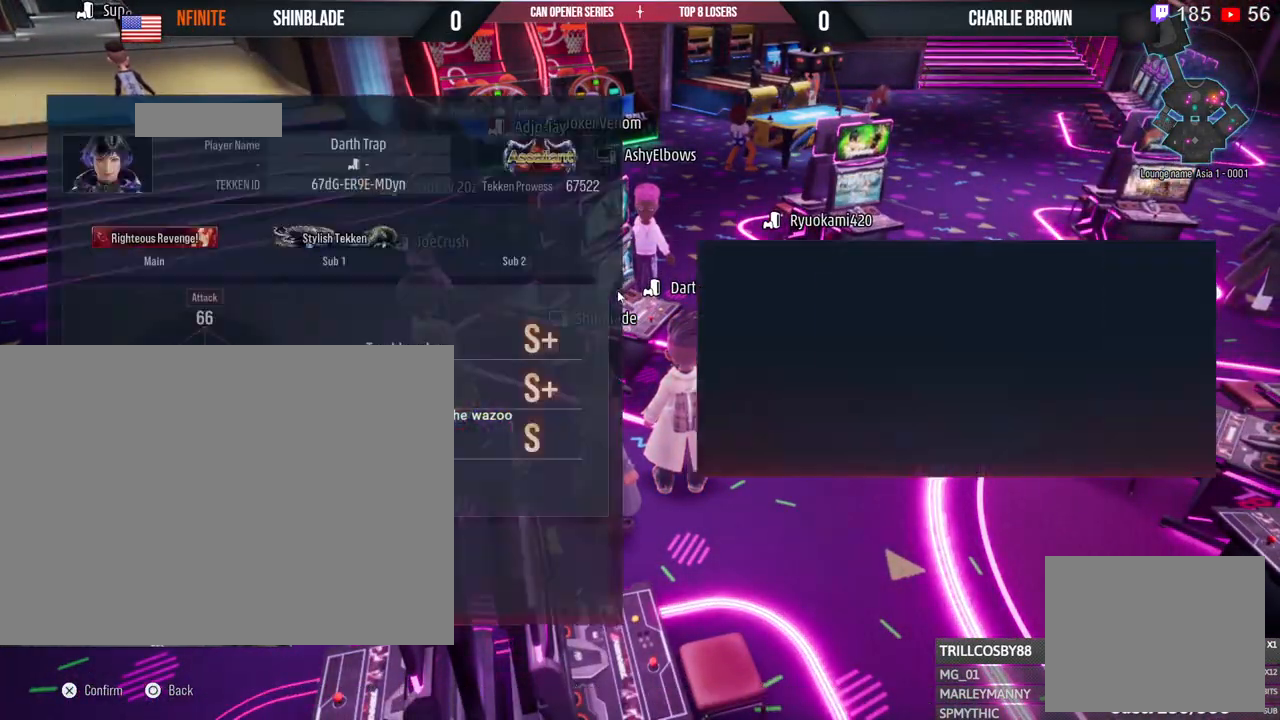
{"dt_ms": 500, "buttons": [], "left_stick": "center", "right_stick": "center", "events": [[417, "left_stick", "left"], [500, "left_stick", "center"]]}
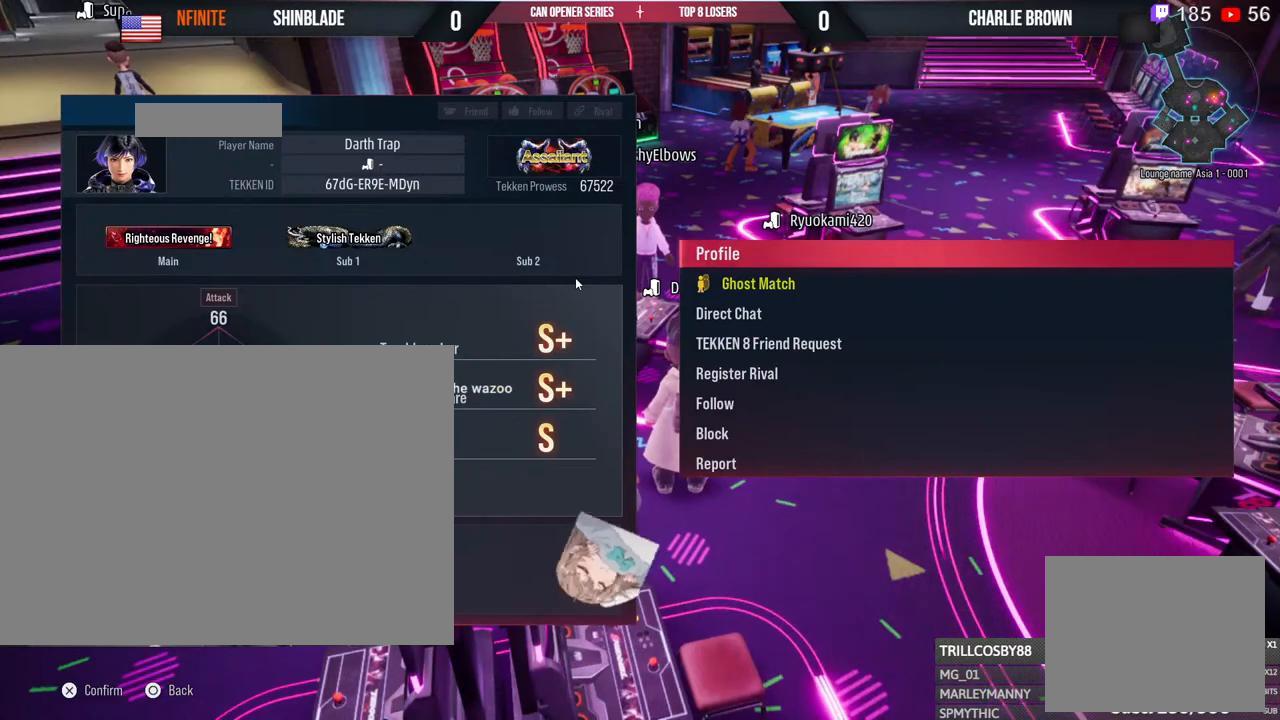
{"dt_ms": 500, "buttons": [], "left_stick": "up-left", "right_stick": "center", "events": [[150, "CIRCLE", "down"], [250, "CIRCLE", "up"], [317, "CIRCLE", "down"], [400, "CIRCLE", "up"], [433, "left_stick", "up-left"]]}
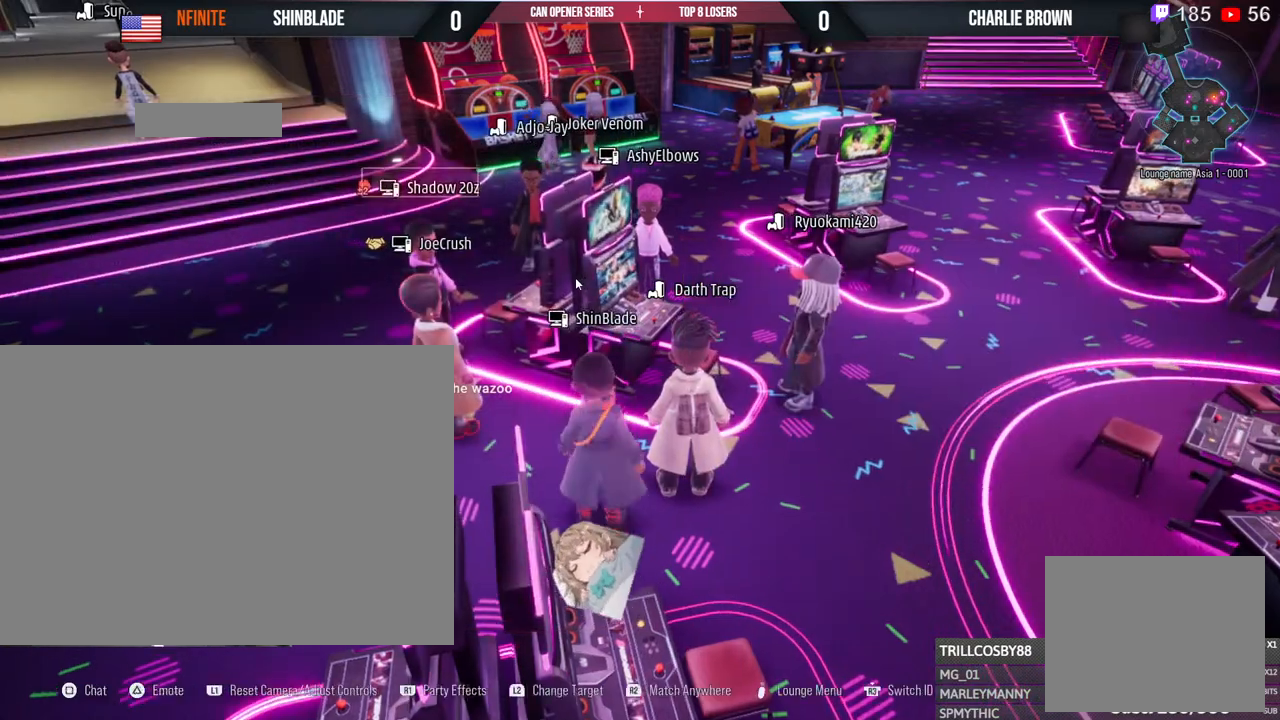
{"dt_ms": 500, "buttons": [], "left_stick": "up", "right_stick": "down-right", "events": [[83, "right_stick", "down-right"], [233, "left_stick", "left"], [433, "left_stick", "up"]]}
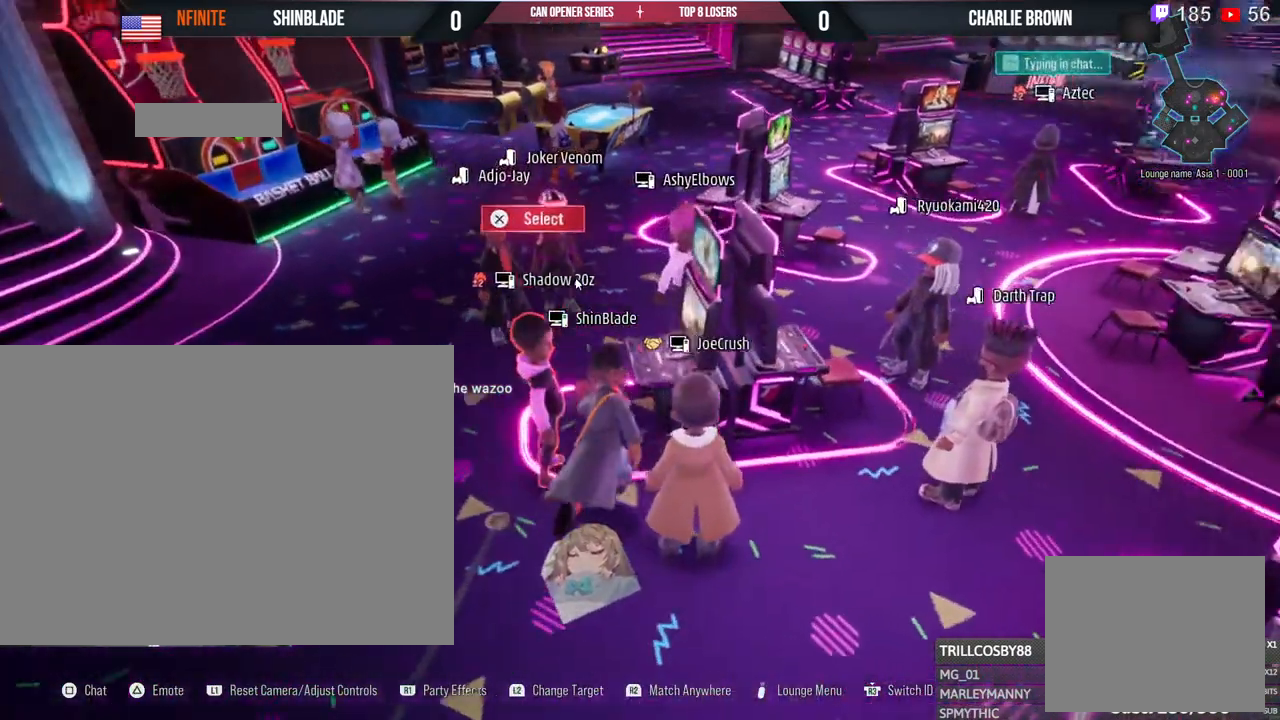
{"dt_ms": 500, "buttons": [], "left_stick": "center", "right_stick": "center", "events": [[17, "left_stick", "center"], [183, "right_stick", "center"], [383, "CROSS", "down"], [500, "CROSS", "up"]]}
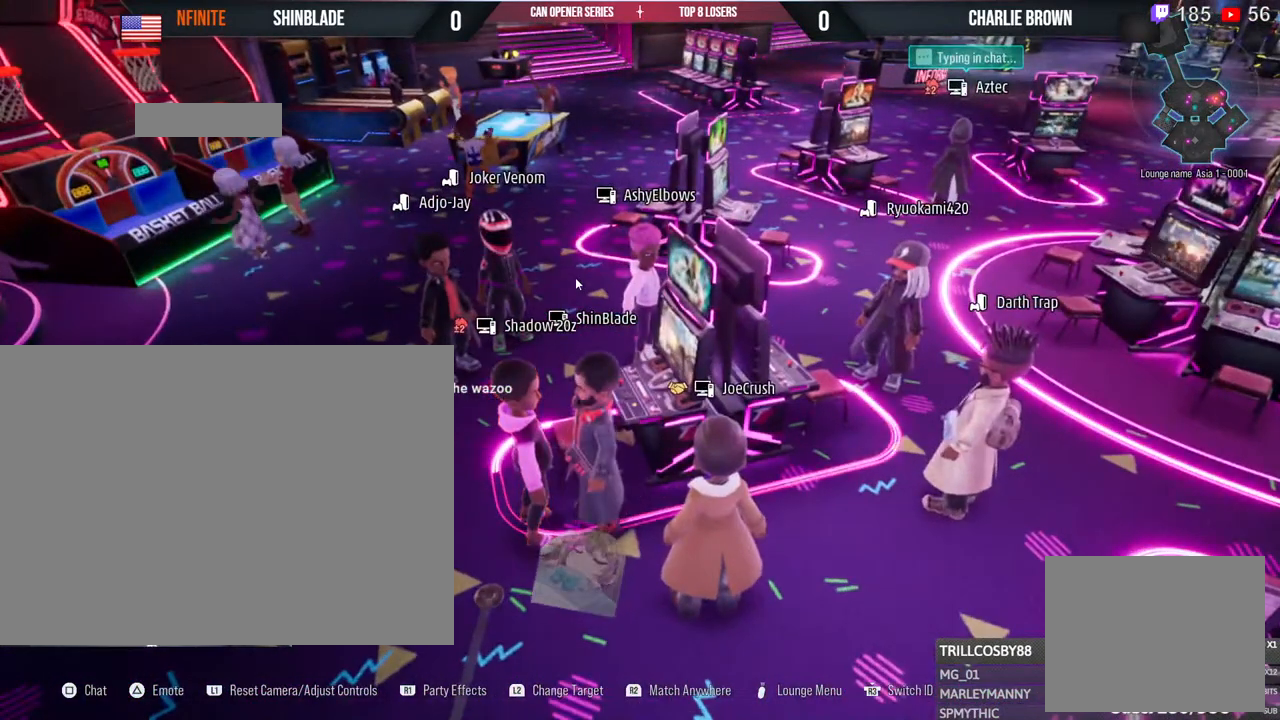
{"dt_ms": 500, "buttons": [], "left_stick": "left", "right_stick": "center", "events": [[200, "CIRCLE", "down"], [283, "CIRCLE", "up"], [350, "CIRCLE", "down"], [450, "CIRCLE", "up"], [483, "left_stick", "left"]]}
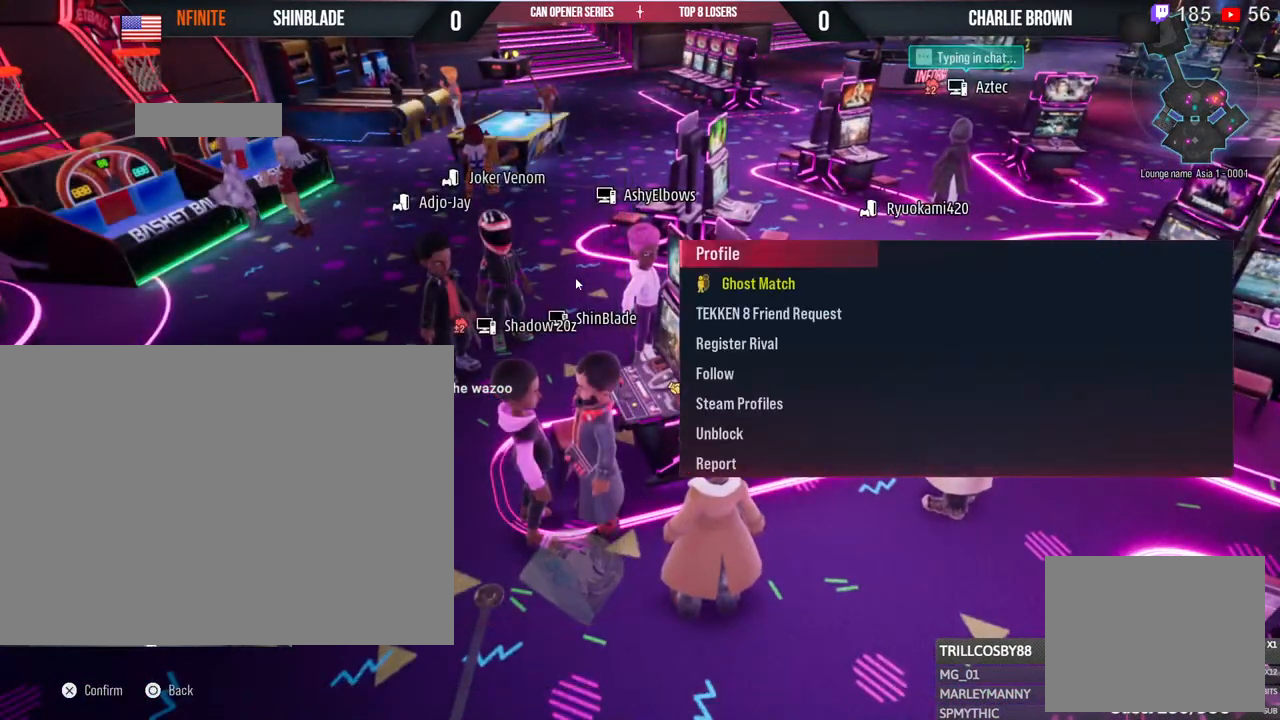
{"dt_ms": 500, "buttons": [], "left_stick": "left", "right_stick": "center", "events": [[17, "CIRCLE", "down"], [117, "CIRCLE", "up"], [183, "CIRCLE", "down"], [300, "CIRCLE", "up"], [350, "CIRCLE", "down"], [433, "CIRCLE", "up"]]}
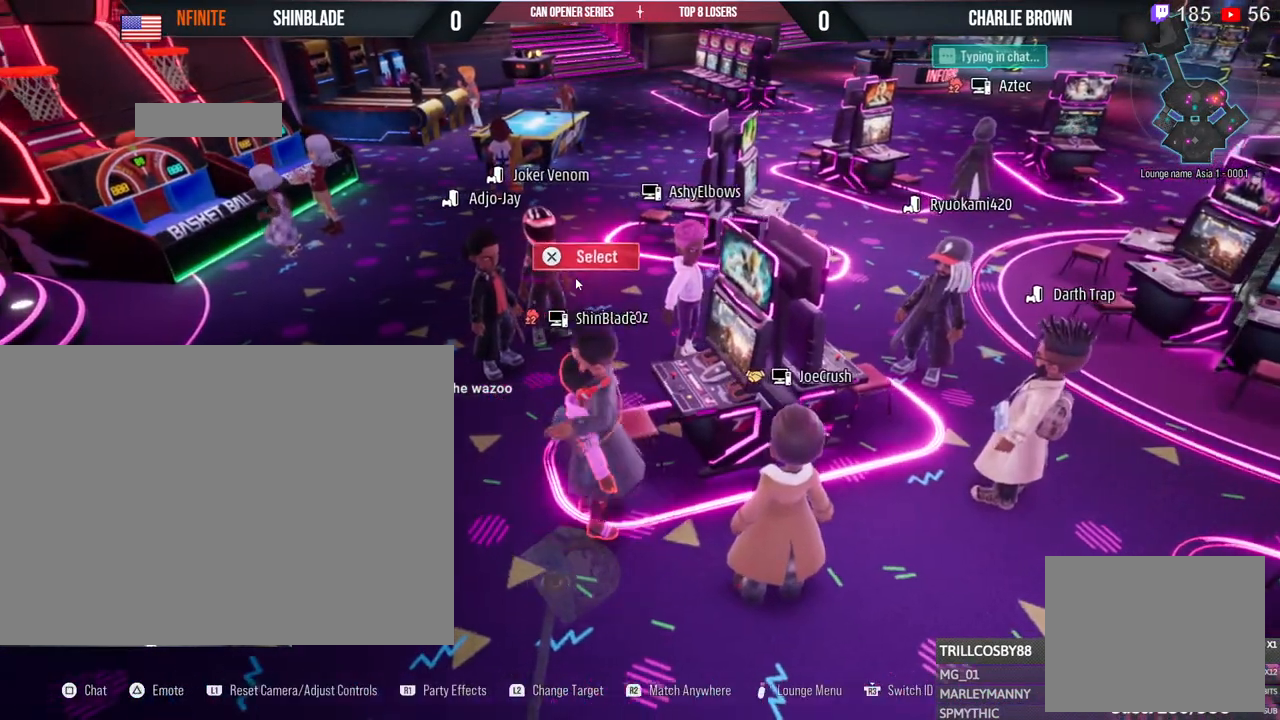
{"dt_ms": 500, "buttons": [], "left_stick": "center", "right_stick": "center", "events": [[83, "left_stick", "up-right"], [167, "left_stick", "center"], [183, "right_stick", "right"], [383, "left_stick", "right"], [433, "left_stick", "center"], [500, "right_stick", "center"]]}
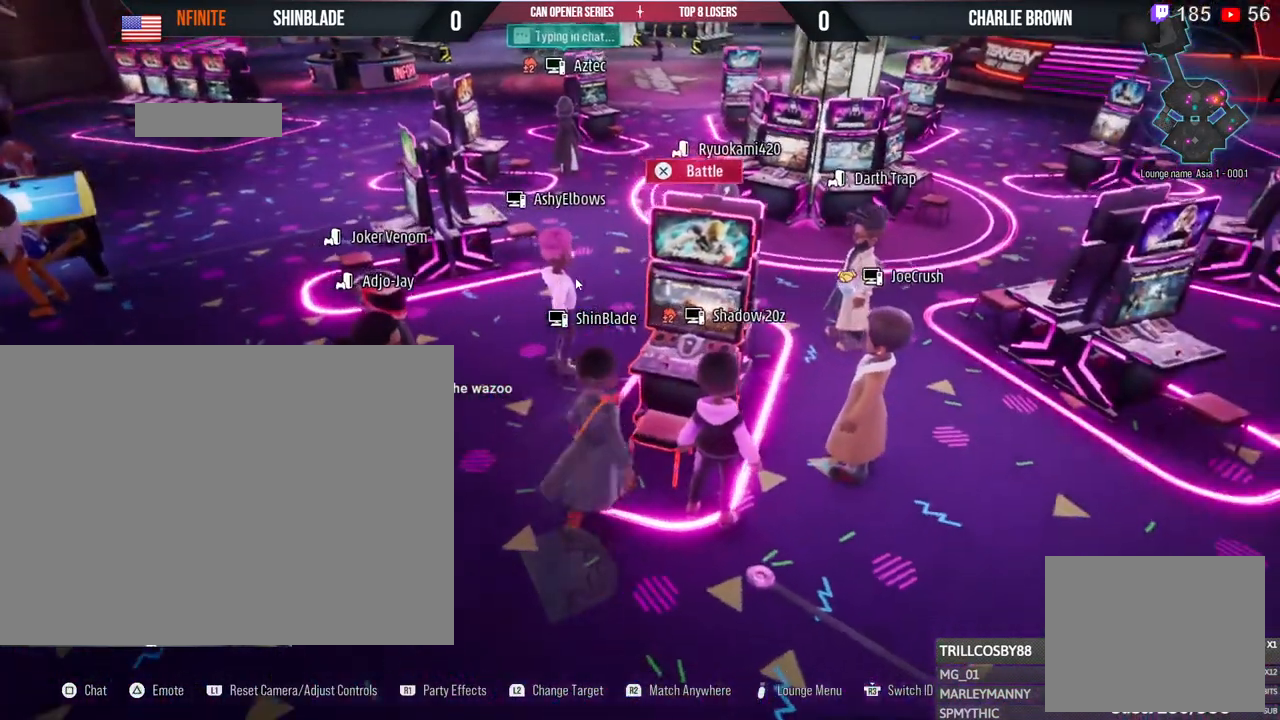
{"dt_ms": 500, "buttons": [], "left_stick": "center", "right_stick": "center", "events": [[183, "CROSS", "down"], [300, "CROSS", "up"]]}